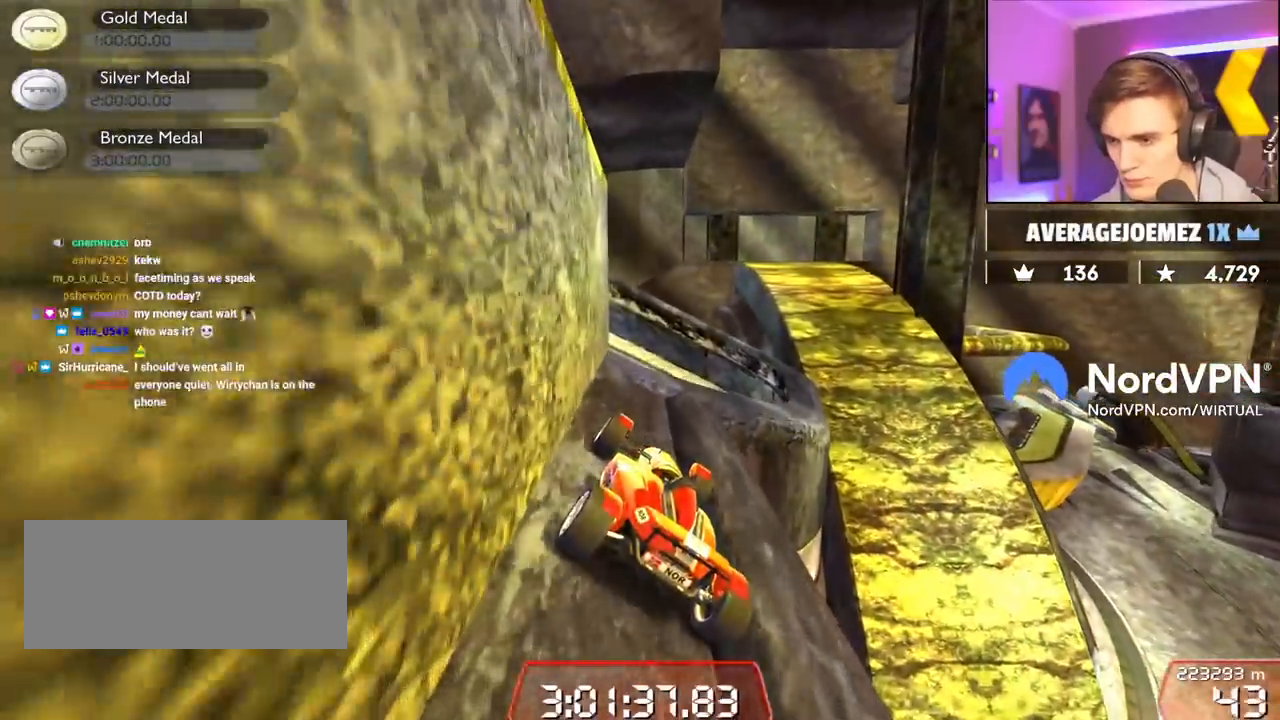
Gameplay with keyboard; each line is a JSON object with the keys held at the frame after it. "events" lists presses ("down") and releases ("up") of "brake", "down", "left", "right" and "up" between this image and that frame as [ms after this image, input, new state], when the widget could be followed in between. No other keys are recorded. Mouse input is not recorded. Key names are as the overlay labels them; some are game actions (e.g. jump) rather than physical keys.
{"keys": ["right"], "events": [[34, "down", "up"], [84, "right", "down"], [134, "right", "up"], [217, "right", "down"]]}
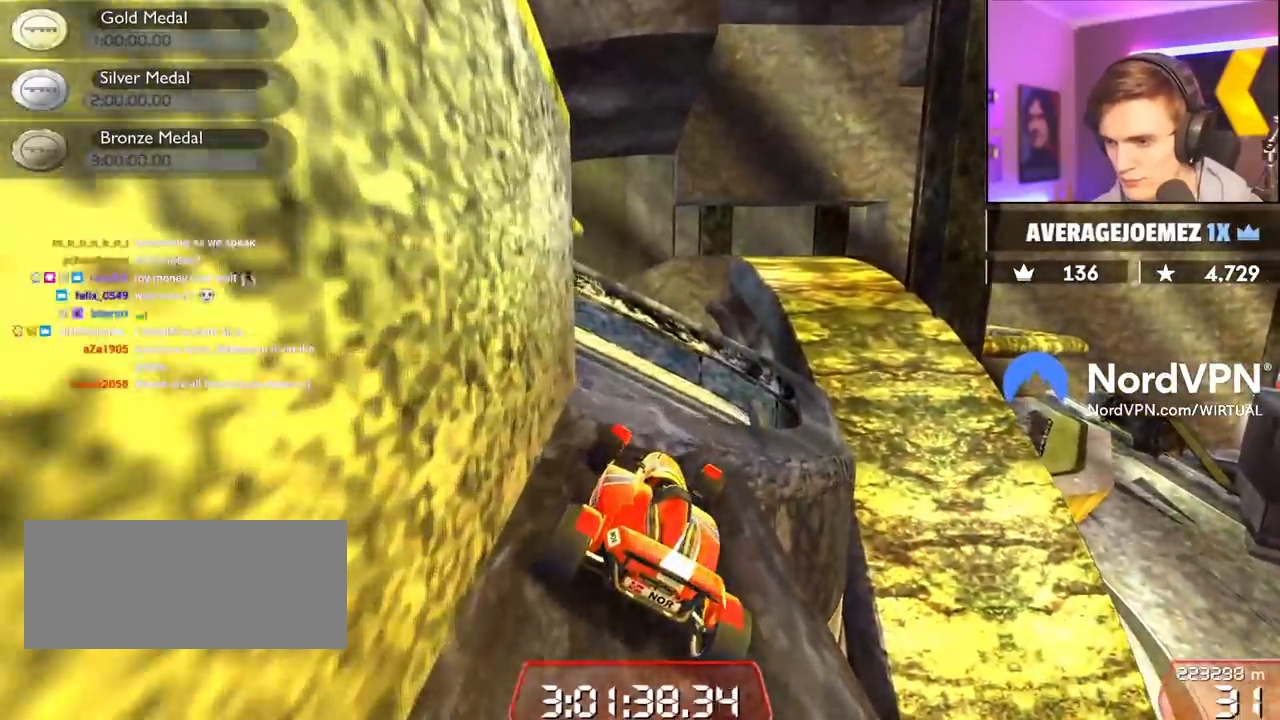
{"keys": ["right"], "events": [[50, "right", "up"], [150, "right", "down"], [384, "up", "down"], [467, "up", "up"]]}
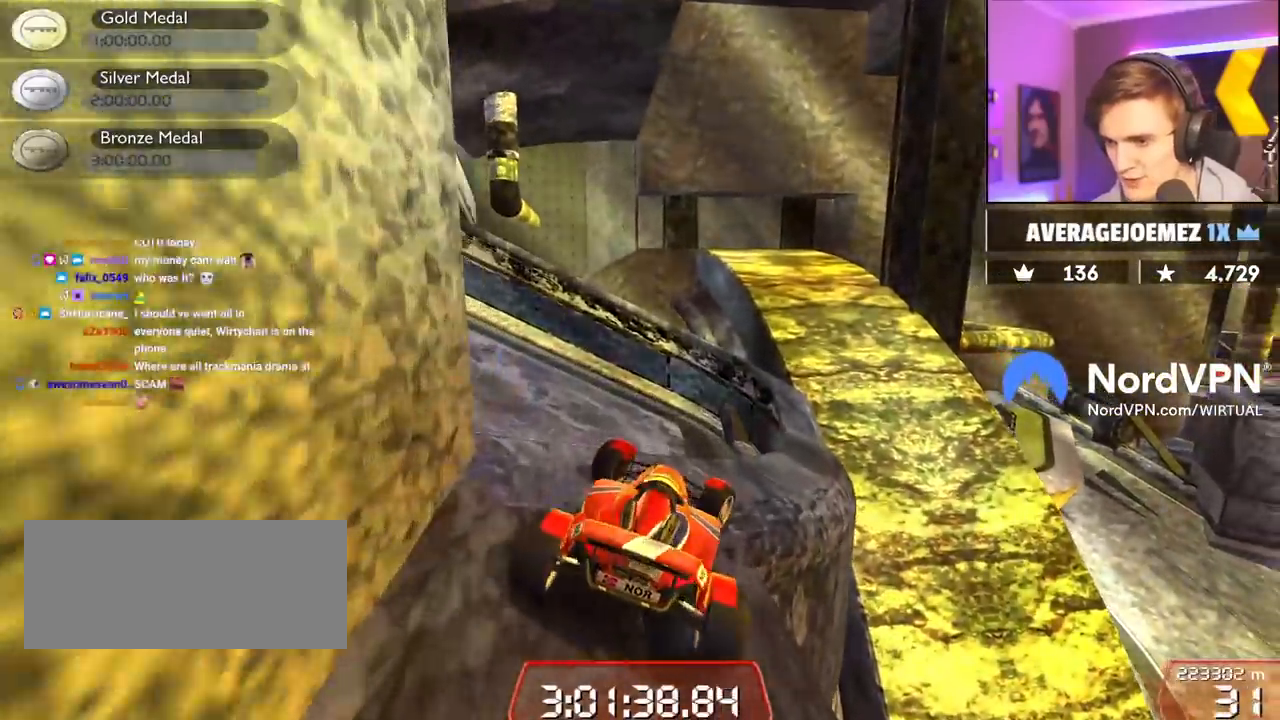
{"keys": [], "events": [[200, "right", "up"]]}
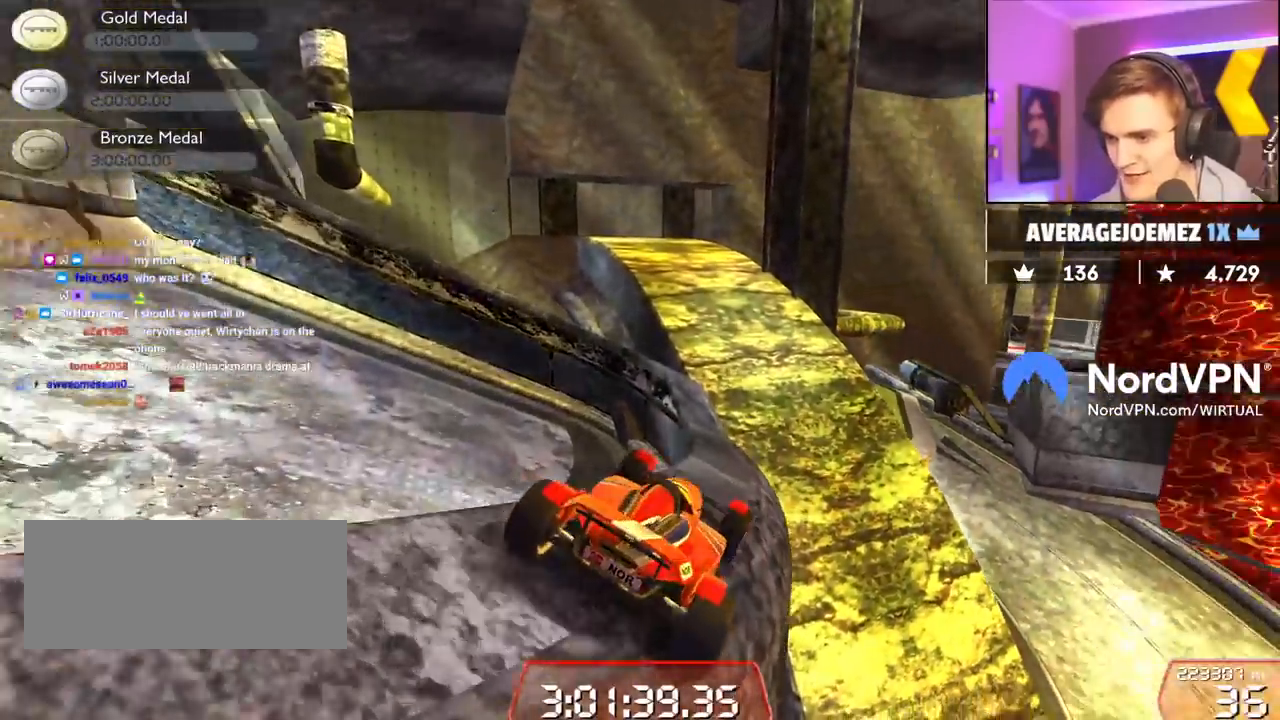
{"keys": ["up"], "events": [[184, "up", "down"], [217, "right", "down"], [317, "right", "up"], [417, "left", "down"], [500, "left", "up"]]}
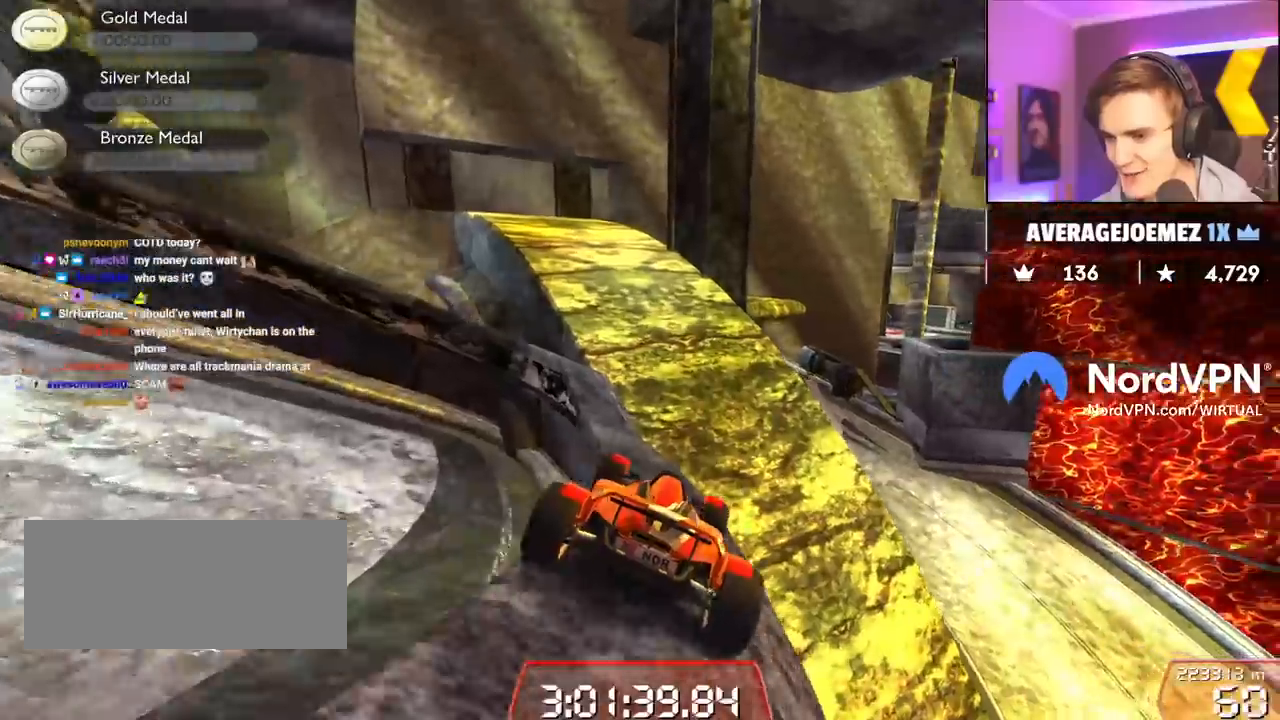
{"keys": ["up"], "events": [[150, "left", "down"], [184, "left", "up"], [384, "left", "down"], [484, "left", "up"]]}
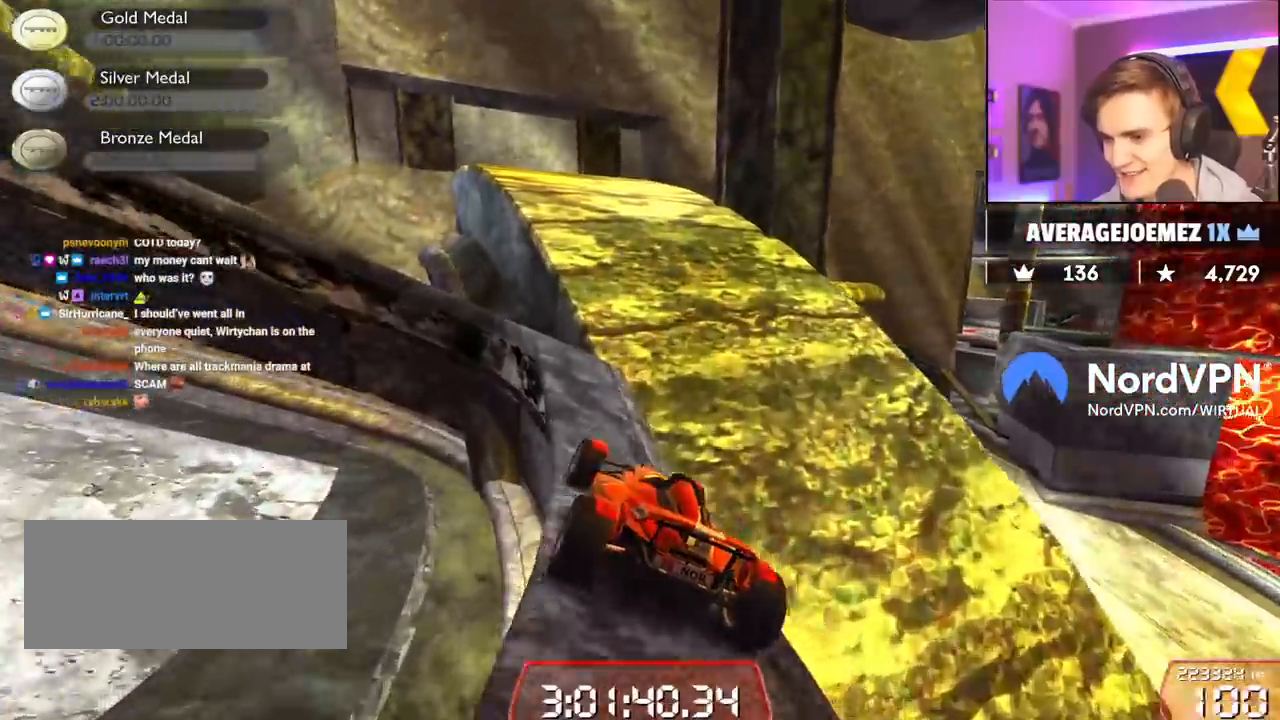
{"keys": ["up"], "events": [[17, "right", "down"], [167, "right", "up"], [200, "left", "down"], [350, "left", "up"]]}
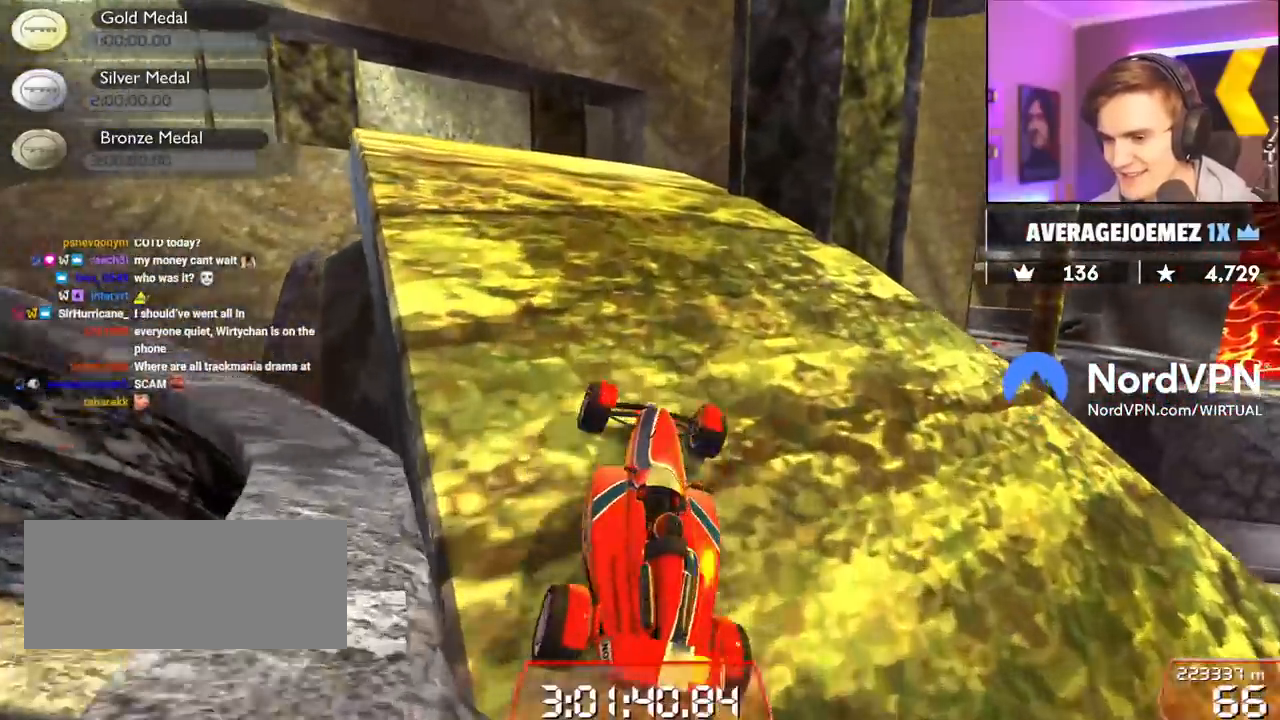
{"keys": ["up"], "events": []}
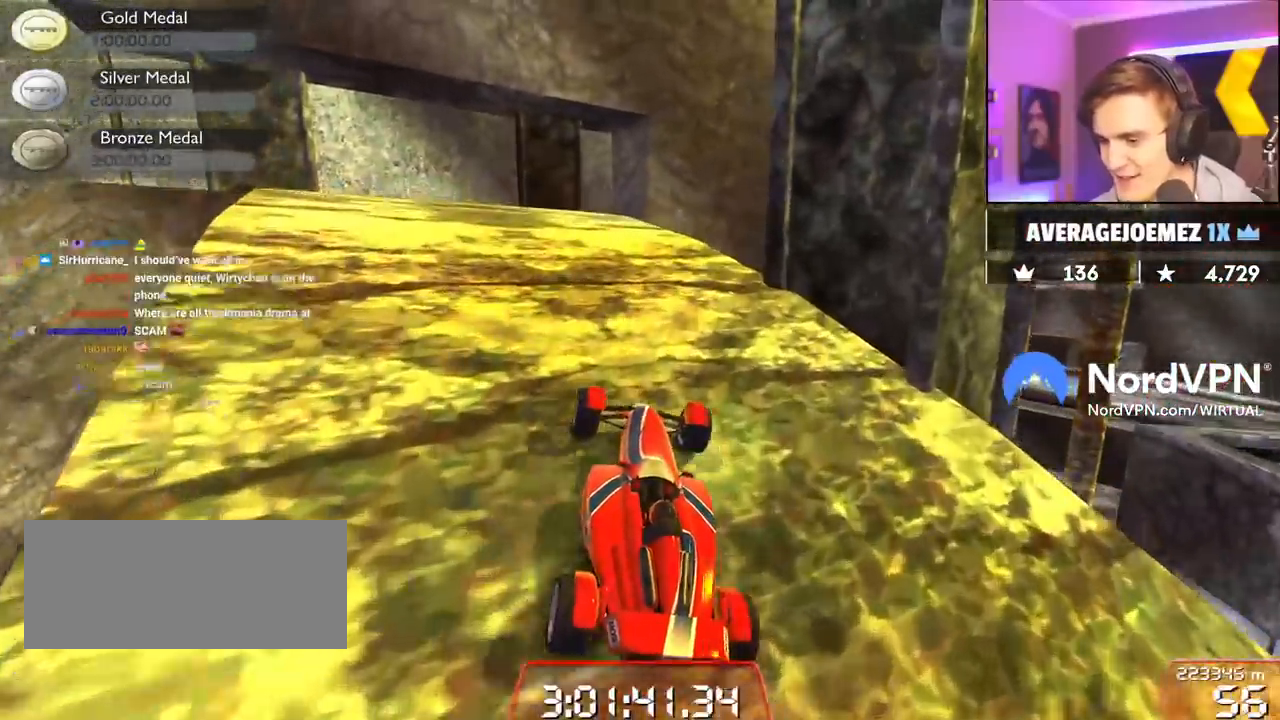
{"keys": ["left", "up"], "events": [[200, "left", "down"], [284, "left", "up"], [467, "left", "down"]]}
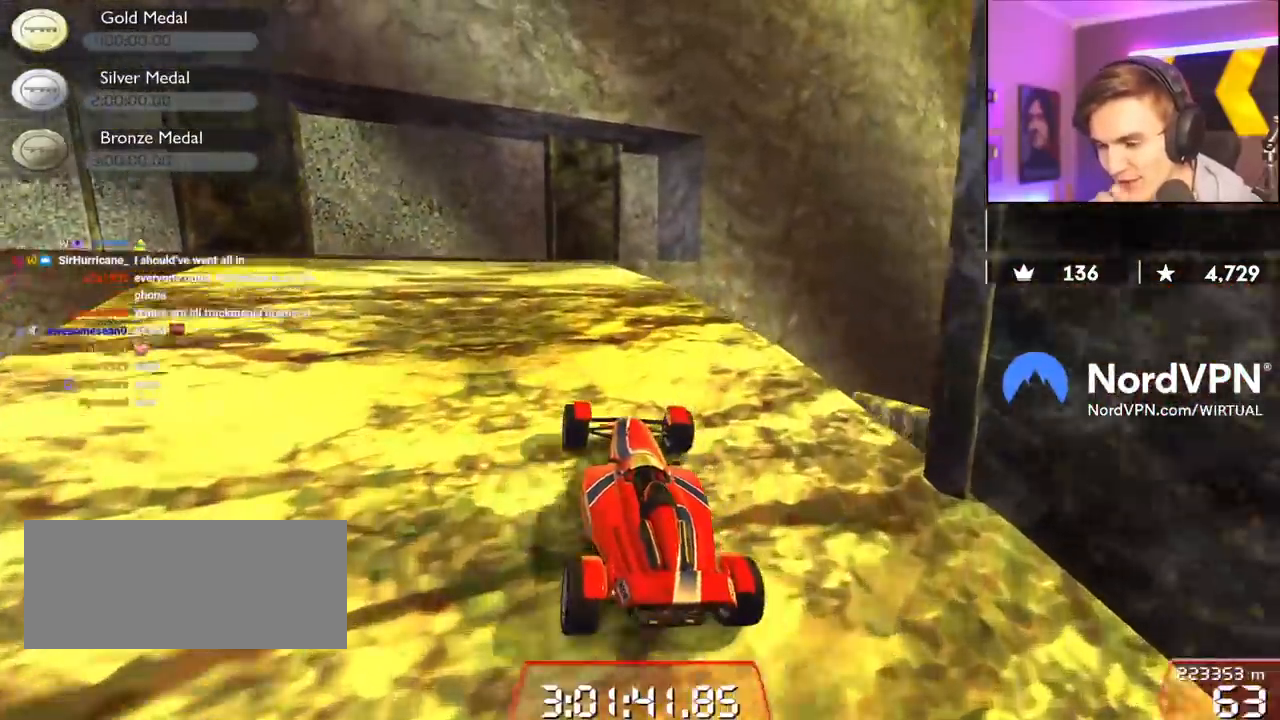
{"keys": ["up"], "events": [[117, "left", "up"], [250, "left", "down"], [350, "left", "up"]]}
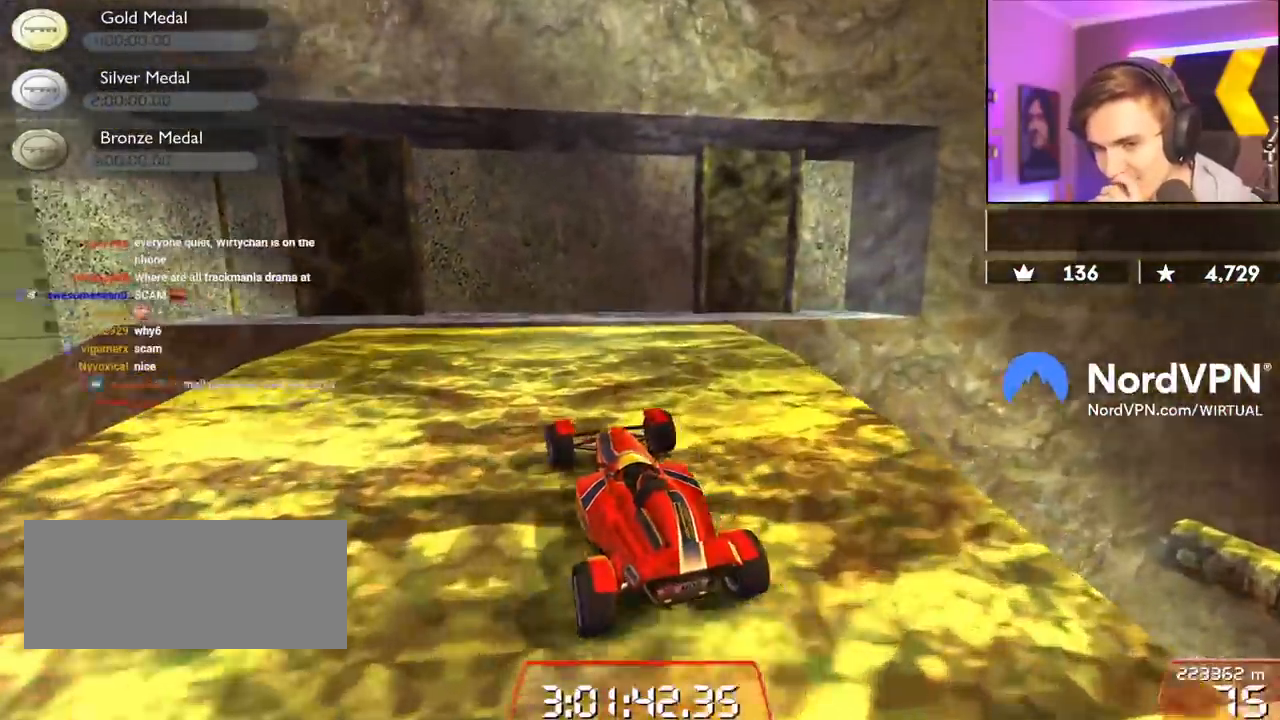
{"keys": [], "events": [[134, "up", "up"], [184, "left", "down"], [417, "left", "up"]]}
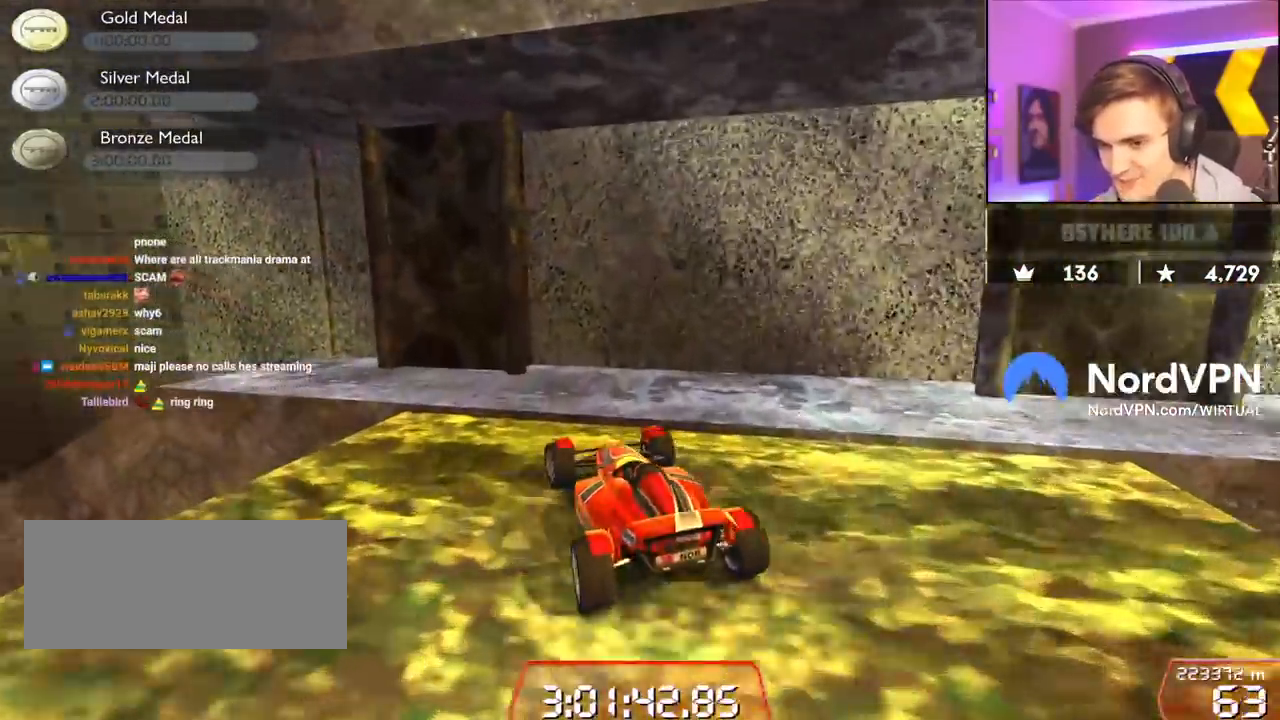
{"keys": ["left"], "events": [[50, "left", "down"]]}
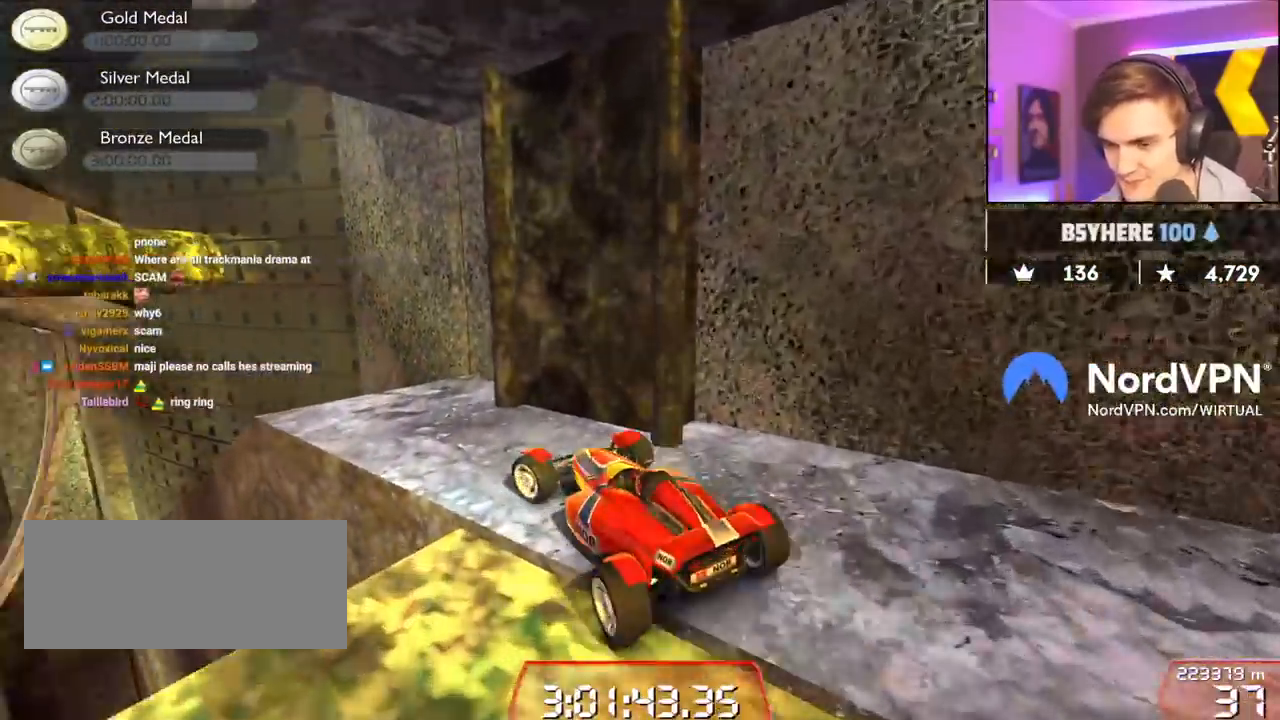
{"keys": [], "events": [[117, "left", "up"]]}
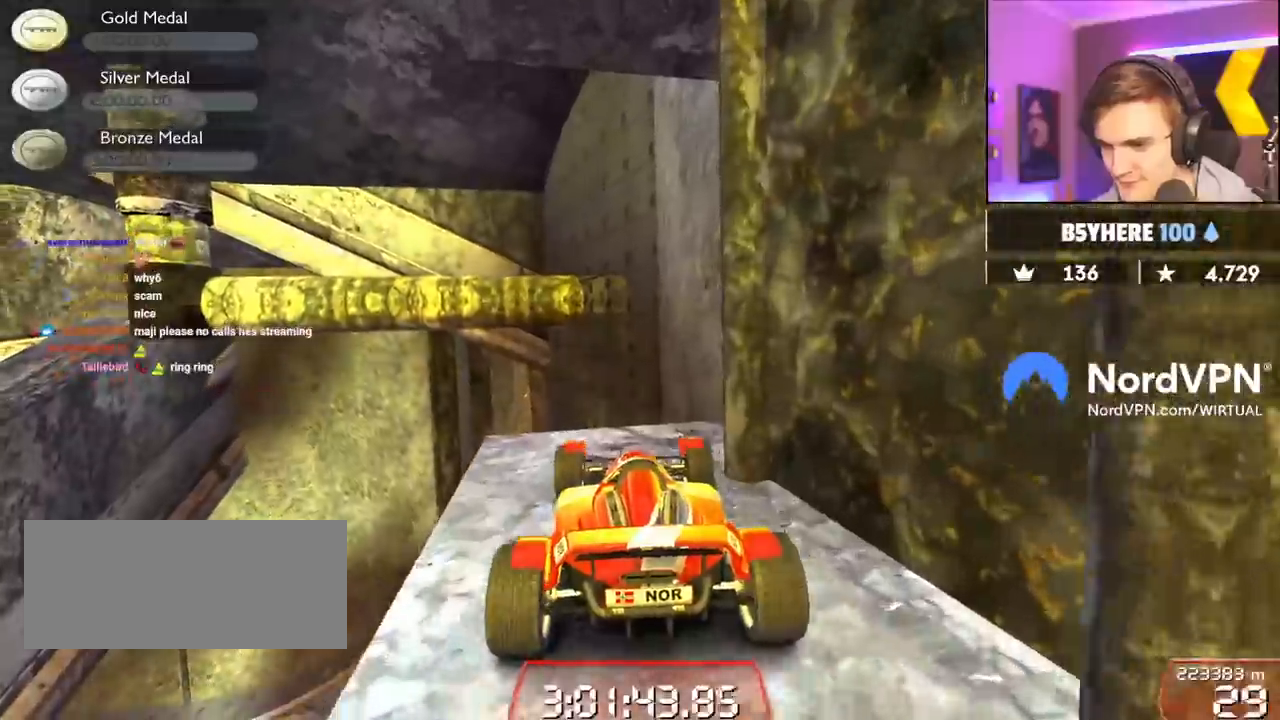
{"keys": [], "events": [[117, "down", "down"], [217, "down", "up"]]}
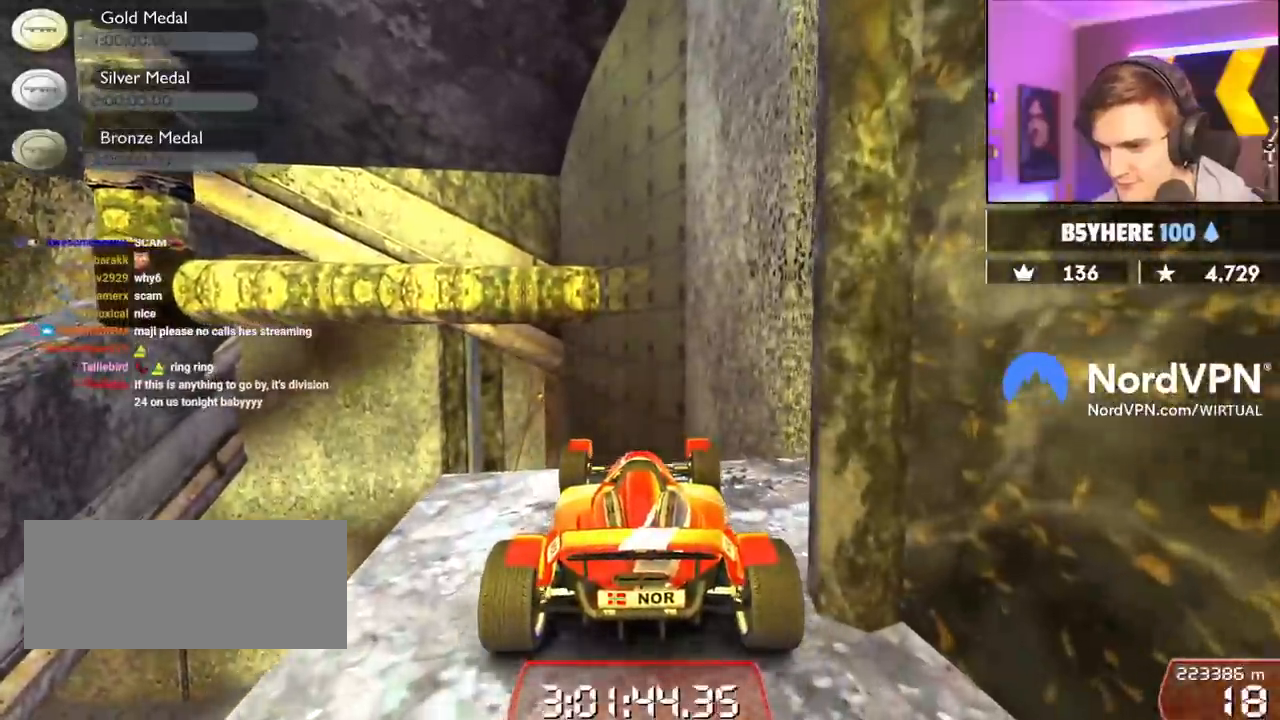
{"keys": [], "events": [[184, "left", "down"], [184, "up", "down"], [284, "left", "up"], [284, "up", "up"]]}
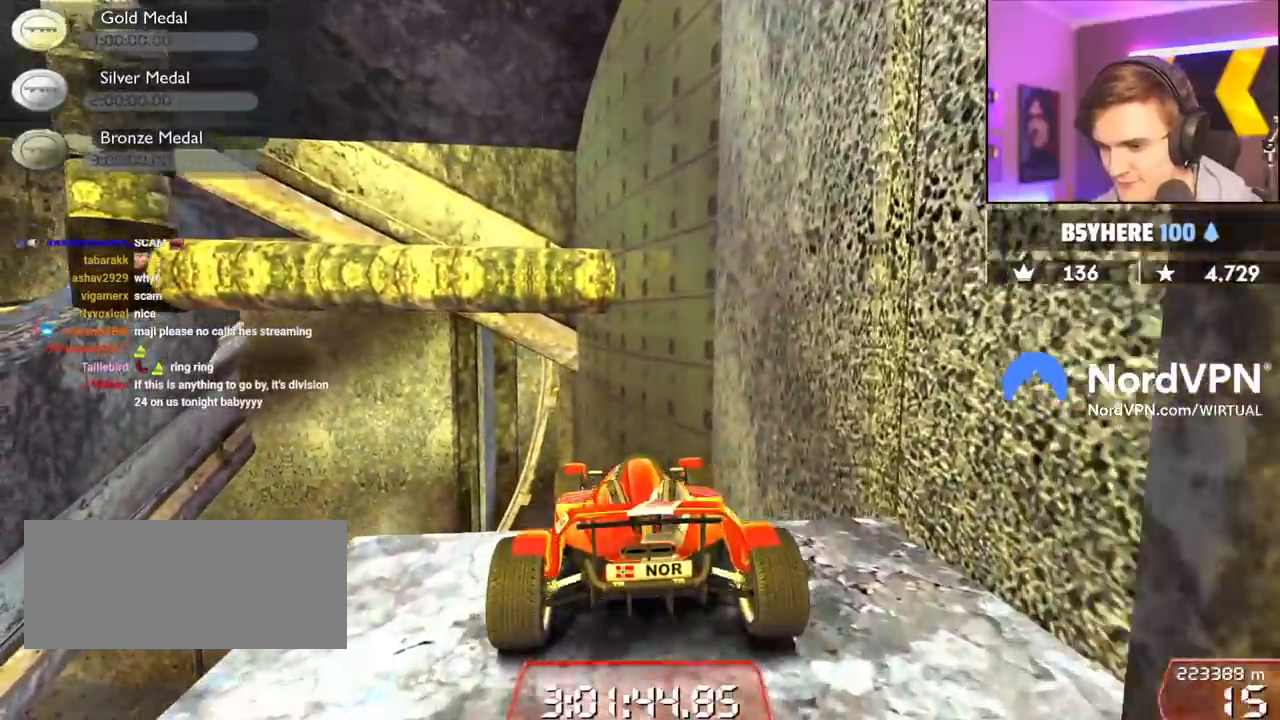
{"keys": ["up"], "events": [[400, "up", "down"]]}
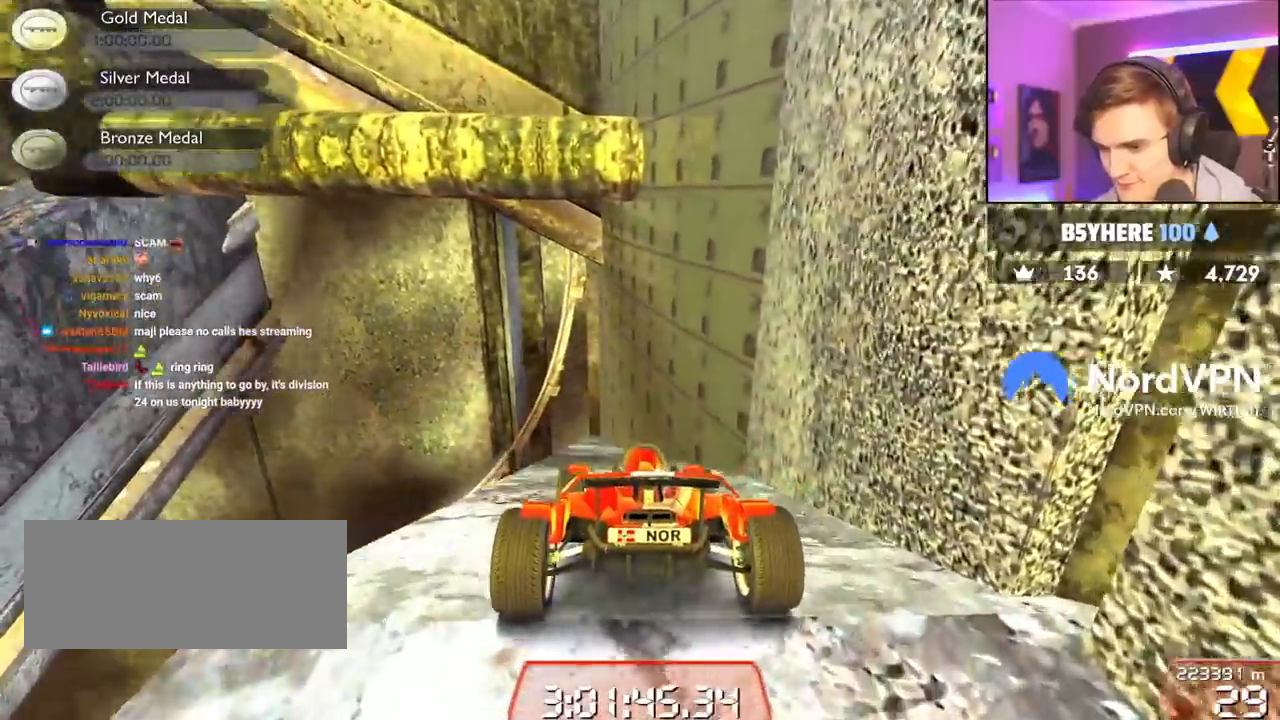
{"keys": ["left", "up"], "events": [[84, "left", "down"], [134, "left", "up"], [500, "left", "down"]]}
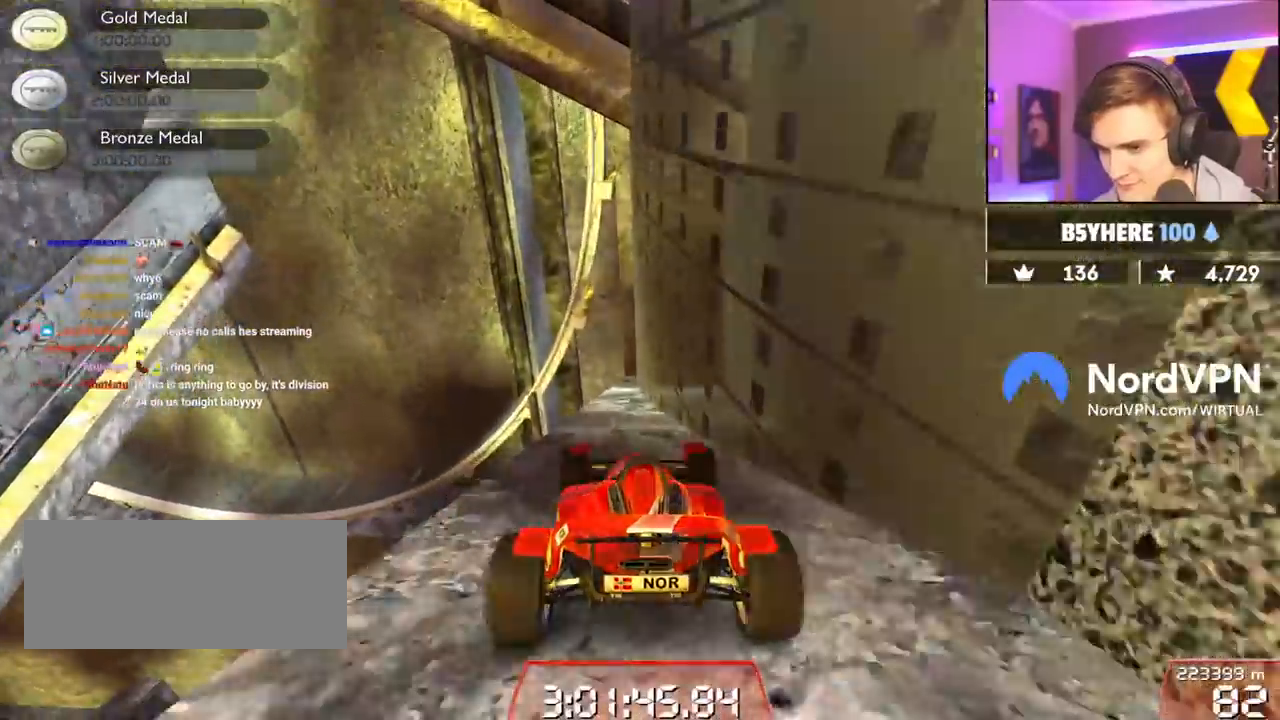
{"keys": ["up"], "events": [[334, "left", "up"]]}
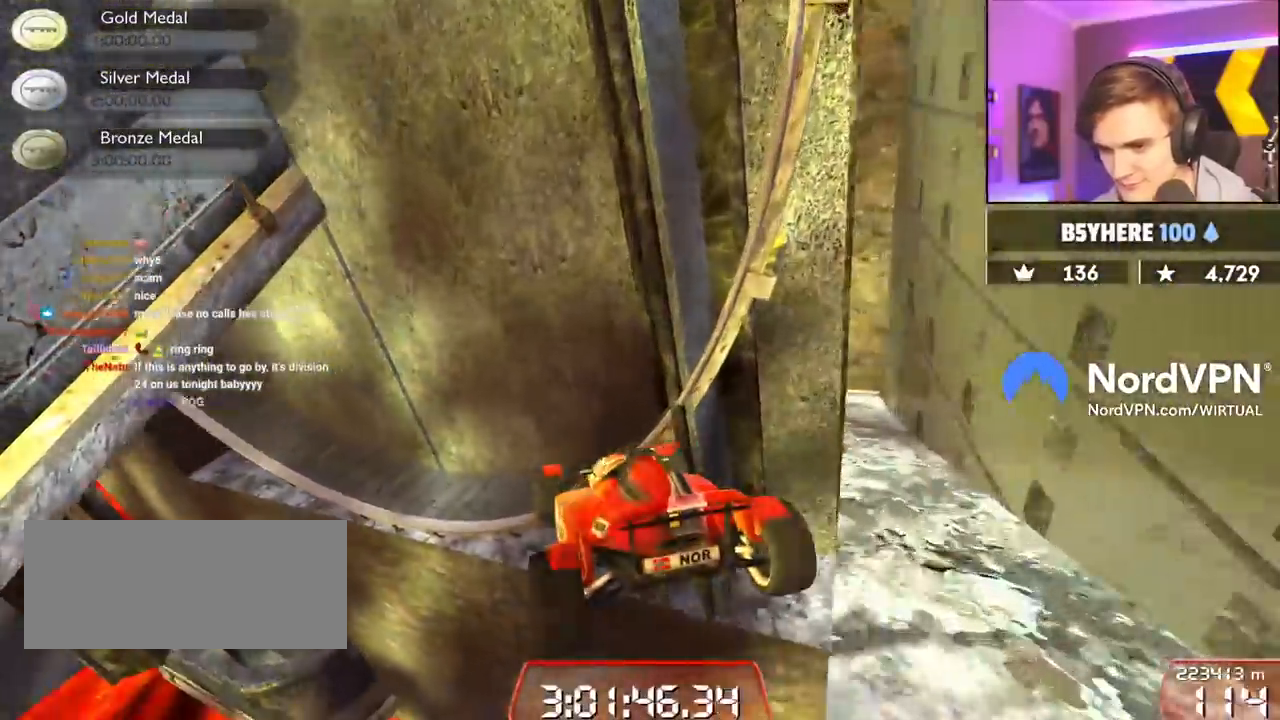
{"keys": ["left"], "events": [[350, "up", "up"], [400, "brake", "down"], [434, "brake", "up"], [434, "left", "down"]]}
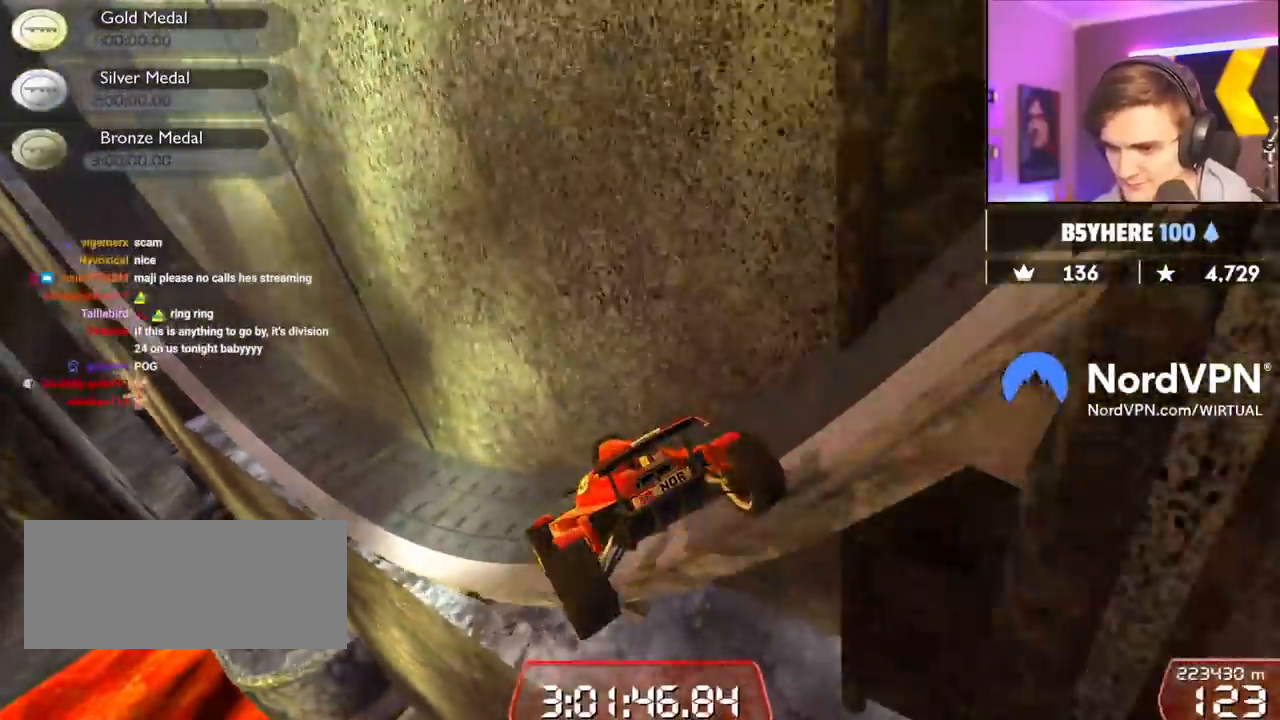
{"keys": ["up"], "events": [[34, "up", "down"], [267, "left", "up"], [367, "right", "down"], [450, "right", "up"]]}
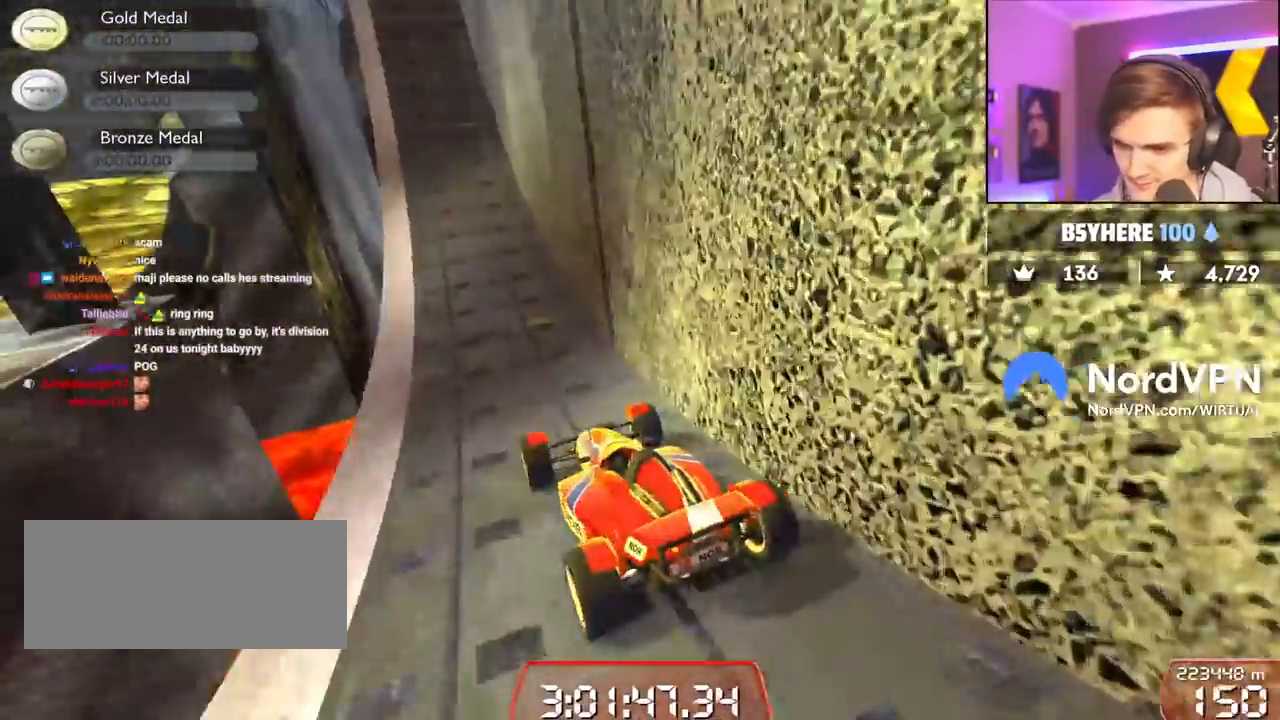
{"keys": ["right", "up"], "events": [[100, "left", "down"], [150, "left", "up"], [234, "right", "down"], [334, "right", "up"], [467, "right", "down"]]}
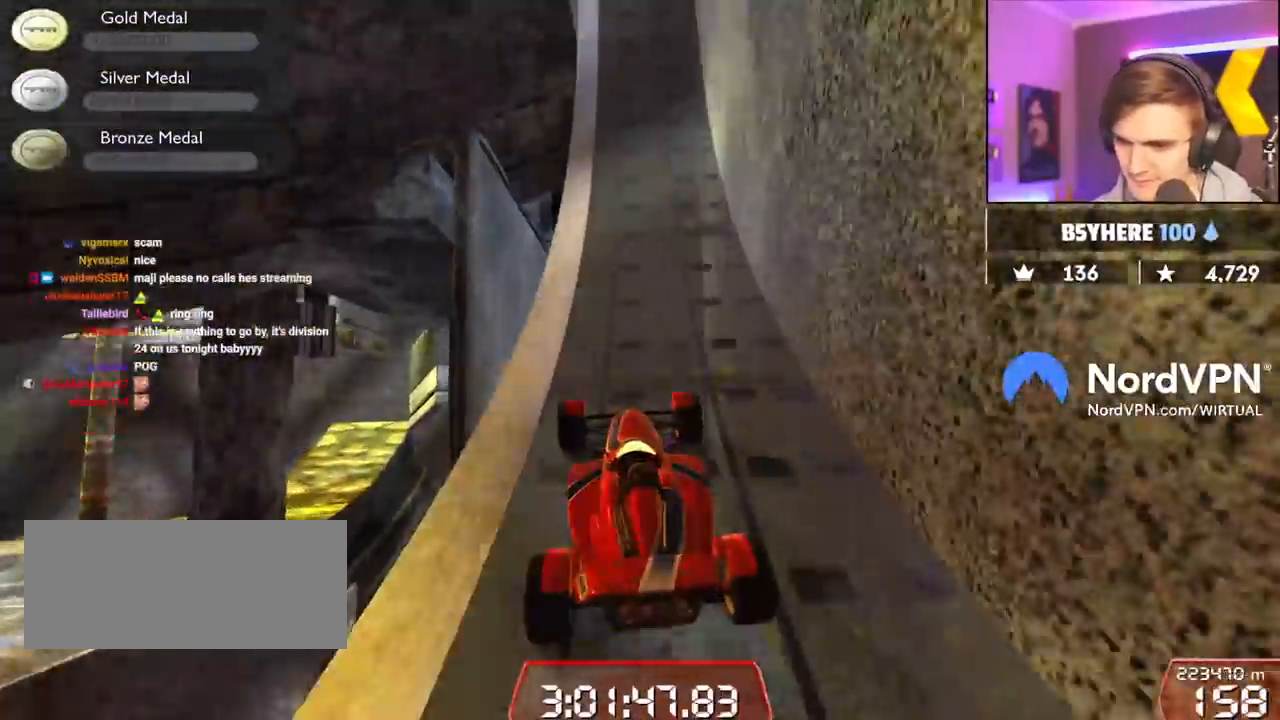
{"keys": ["left", "up"], "events": [[17, "right", "up"], [200, "right", "down"], [250, "right", "up"], [484, "left", "down"]]}
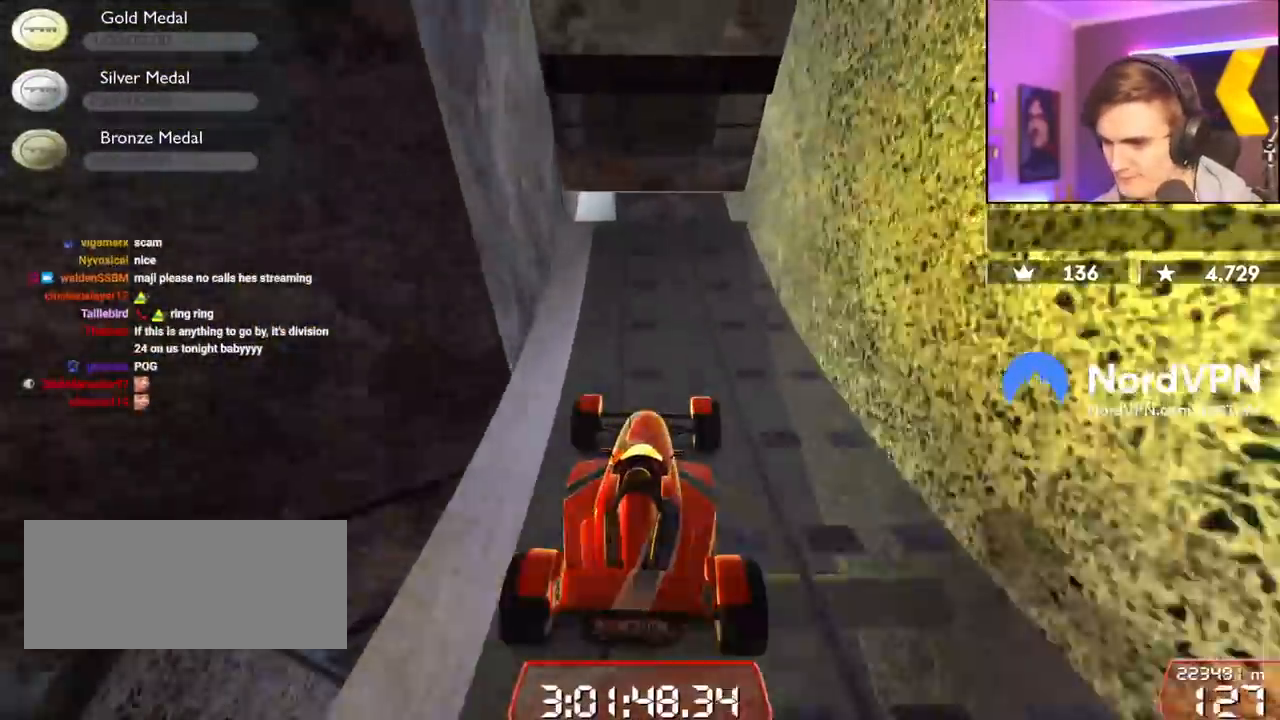
{"keys": ["up"], "events": [[34, "left", "up"], [134, "right", "down"], [217, "right", "up"], [367, "right", "down"], [450, "right", "up"]]}
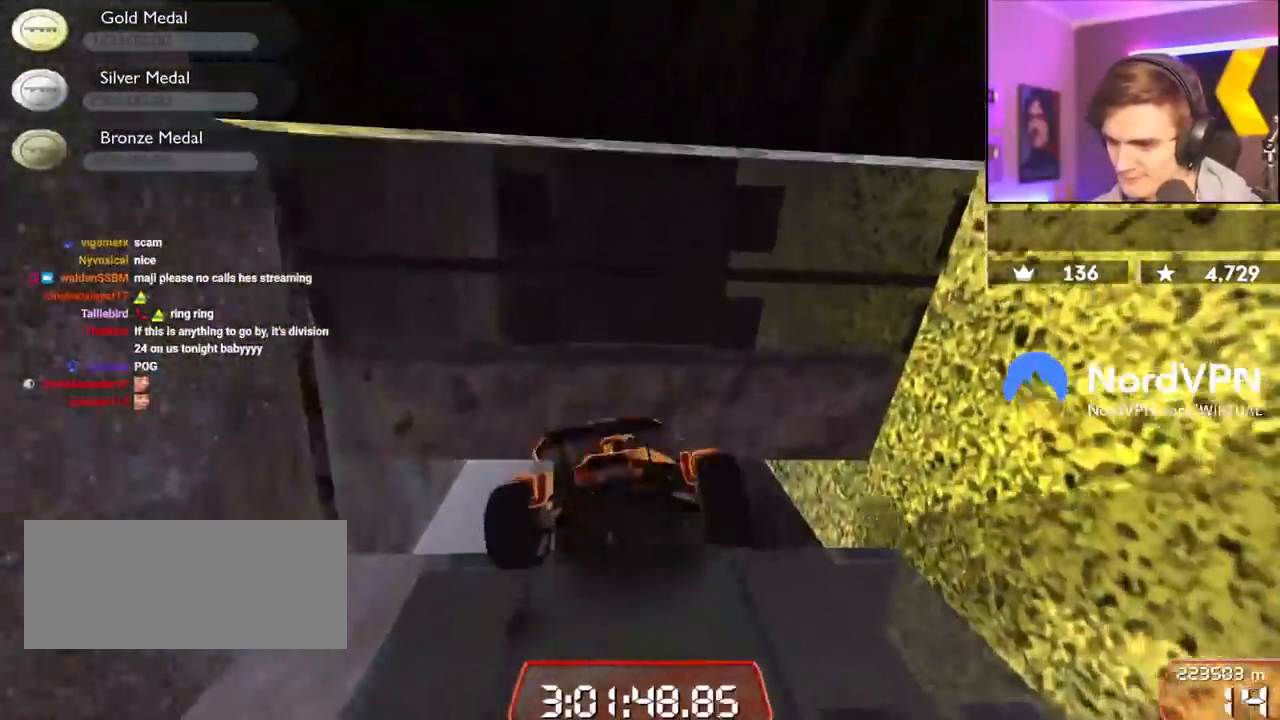
{"keys": ["up"], "events": []}
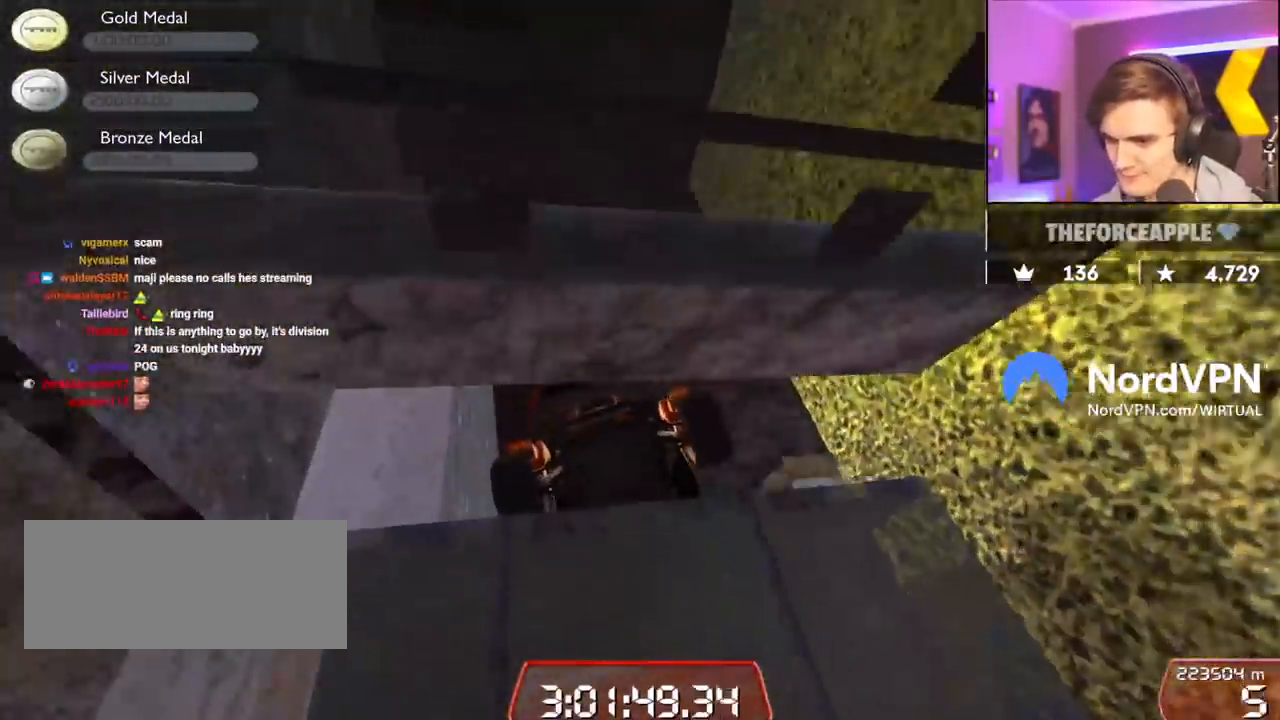
{"keys": ["up"], "events": [[250, "right", "down"], [400, "right", "up"]]}
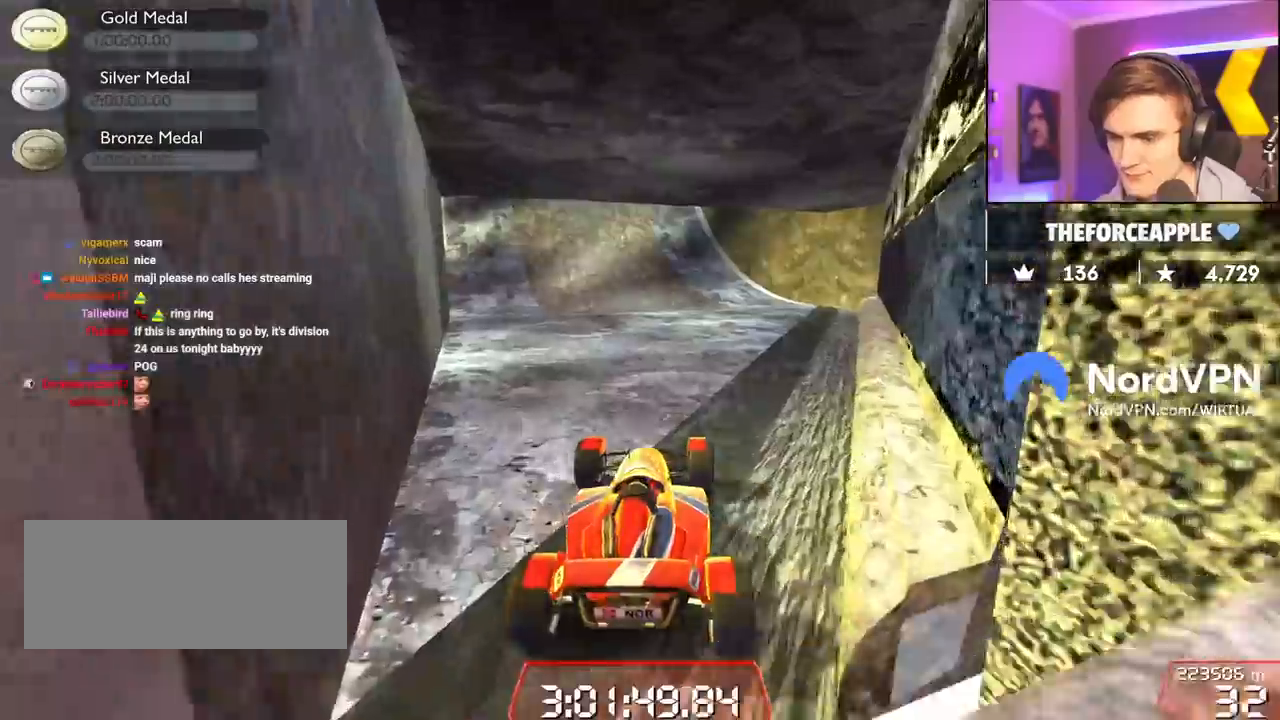
{"keys": ["up"], "events": [[34, "right", "down"], [134, "right", "up"]]}
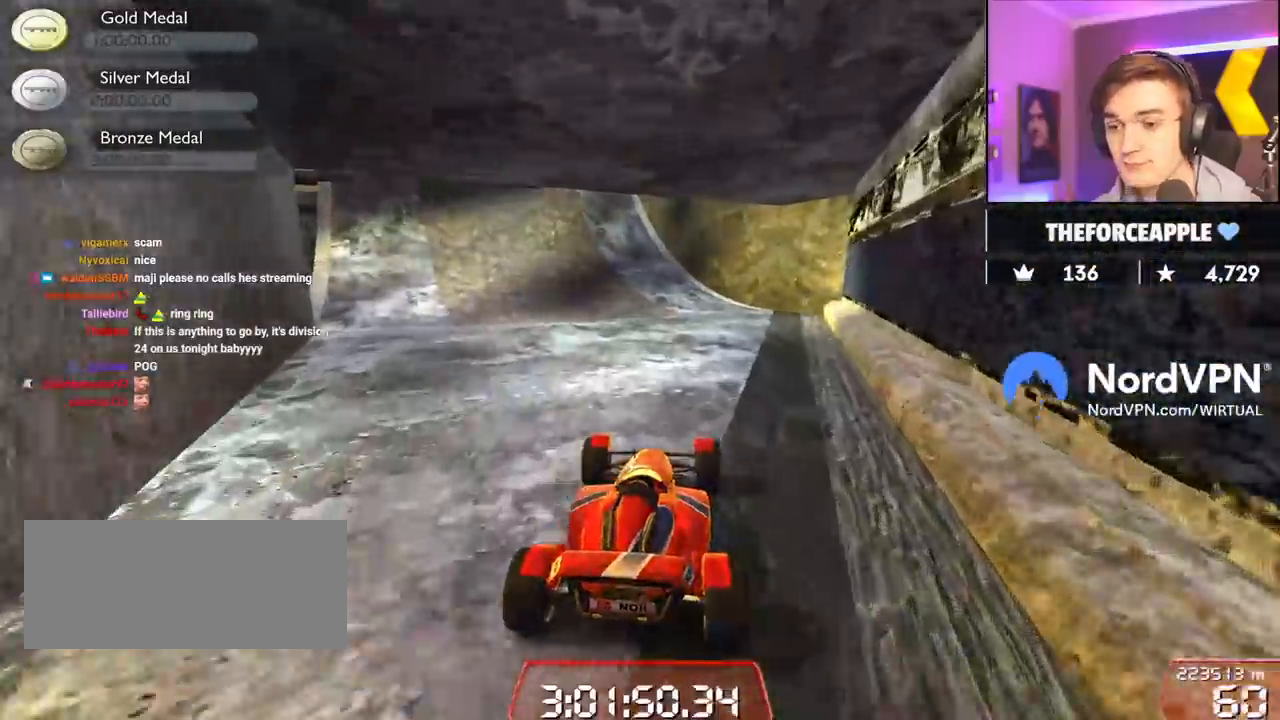
{"keys": ["up"], "events": [[234, "left", "down"], [384, "left", "up"]]}
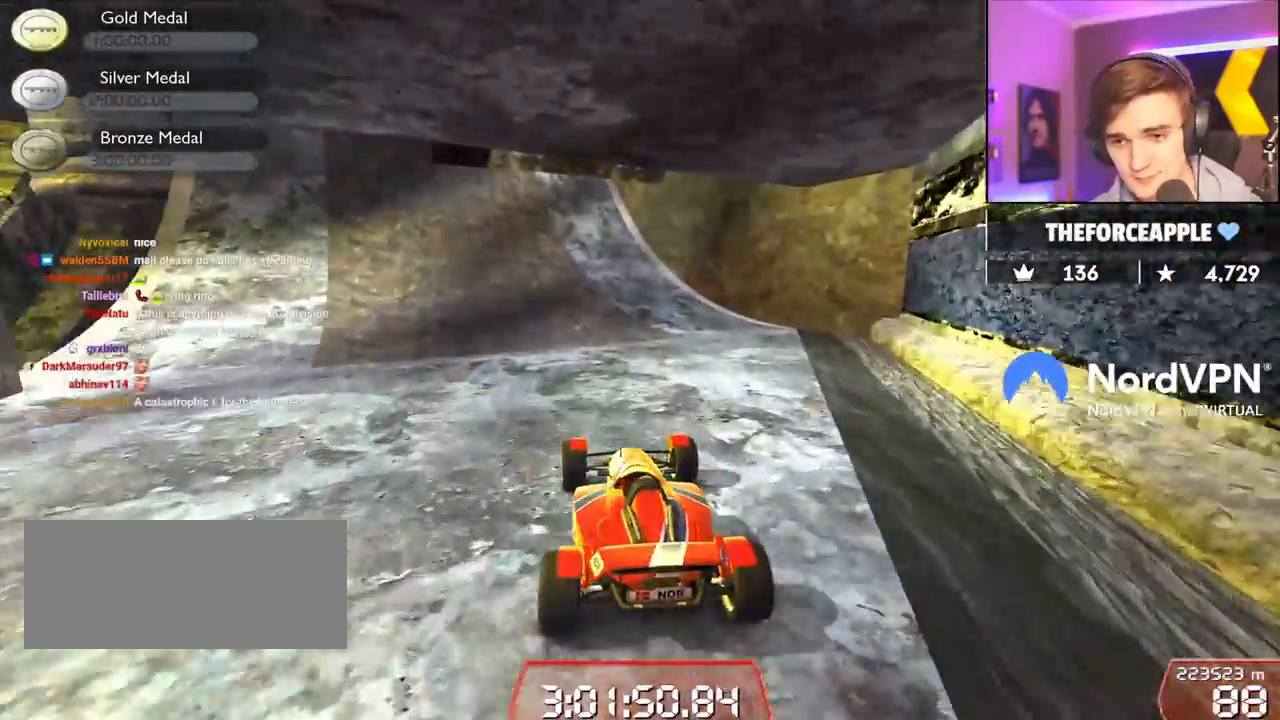
{"keys": ["up"], "events": [[17, "left", "down"], [400, "left", "up"]]}